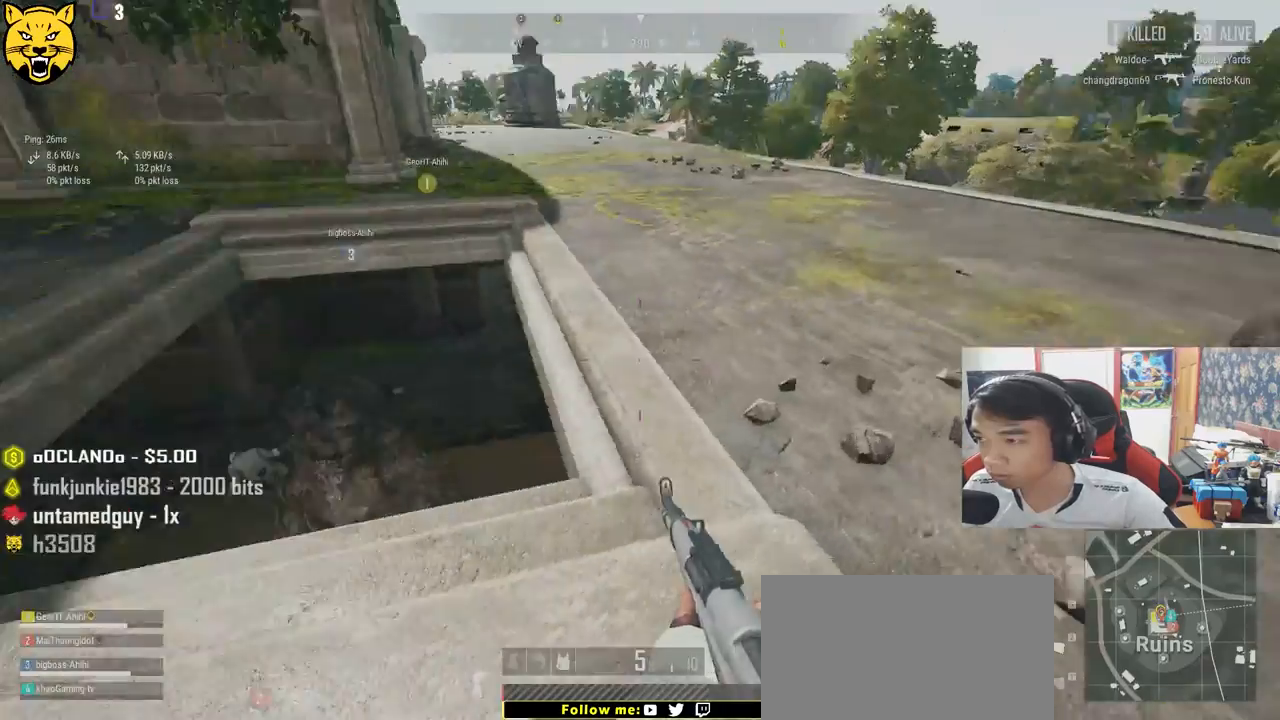
Gameplay with keyboard and mouse; each line is a JSON object with the keys and mouse buttons held at the frame after it. "events" lists presses ("down") and releases ("up") of "a", "c", "ctrl", "d", "e", "f", "q", "r", "s", "shift", "space", "tab", "v", "w", "x", "z", "mouse_left", "mouse_wheel" and "mouse_right" between this image and that frame as [ms after this image, input, new state], when the widget could be followed in between. "mouse_left", "mouse_wheel", "mouse_right" = the "left", "wheel", "right" buttons of the "mouse" list. No other keys are recorded. "wheel" means that the mouse wheel is clicked or scrolled. Mouse movement is not recorded.
{"keys": ["a", "w"], "mouse": [], "events": [[283, "a", "down"], [283, "w", "up"], [450, "w", "down"]]}
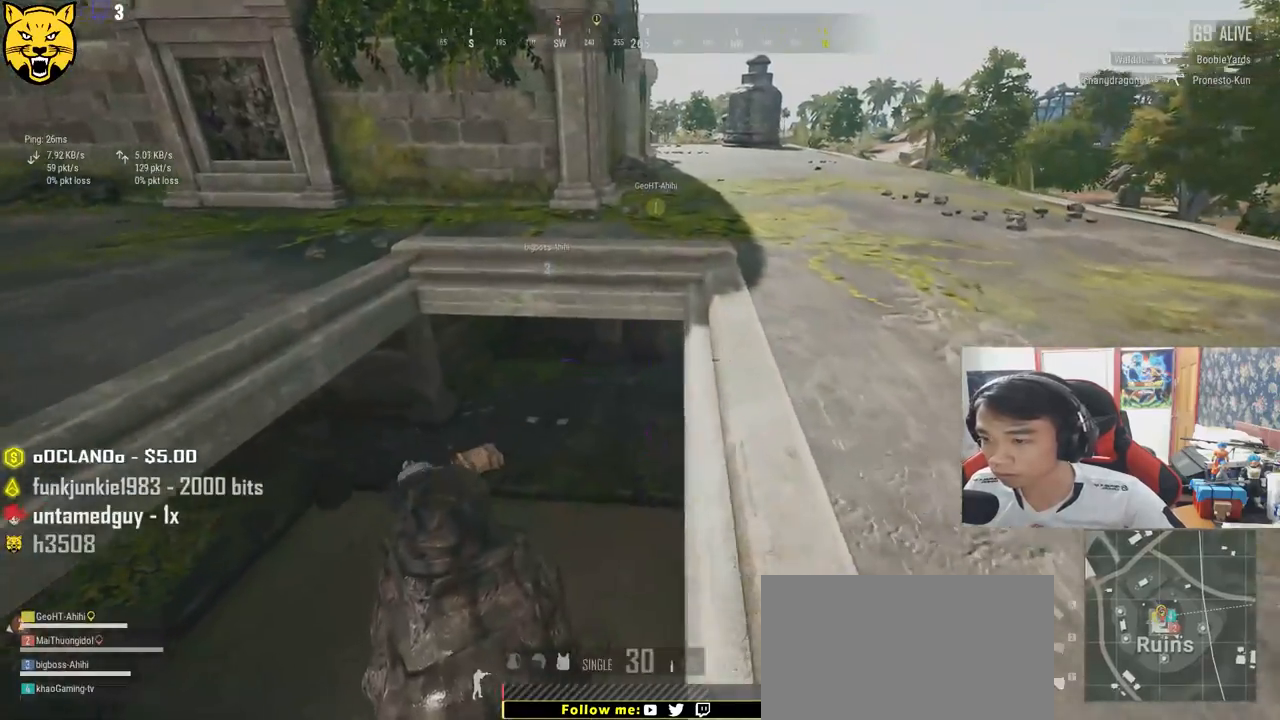
{"keys": ["w"], "mouse": [], "events": [[33, "a", "up"]]}
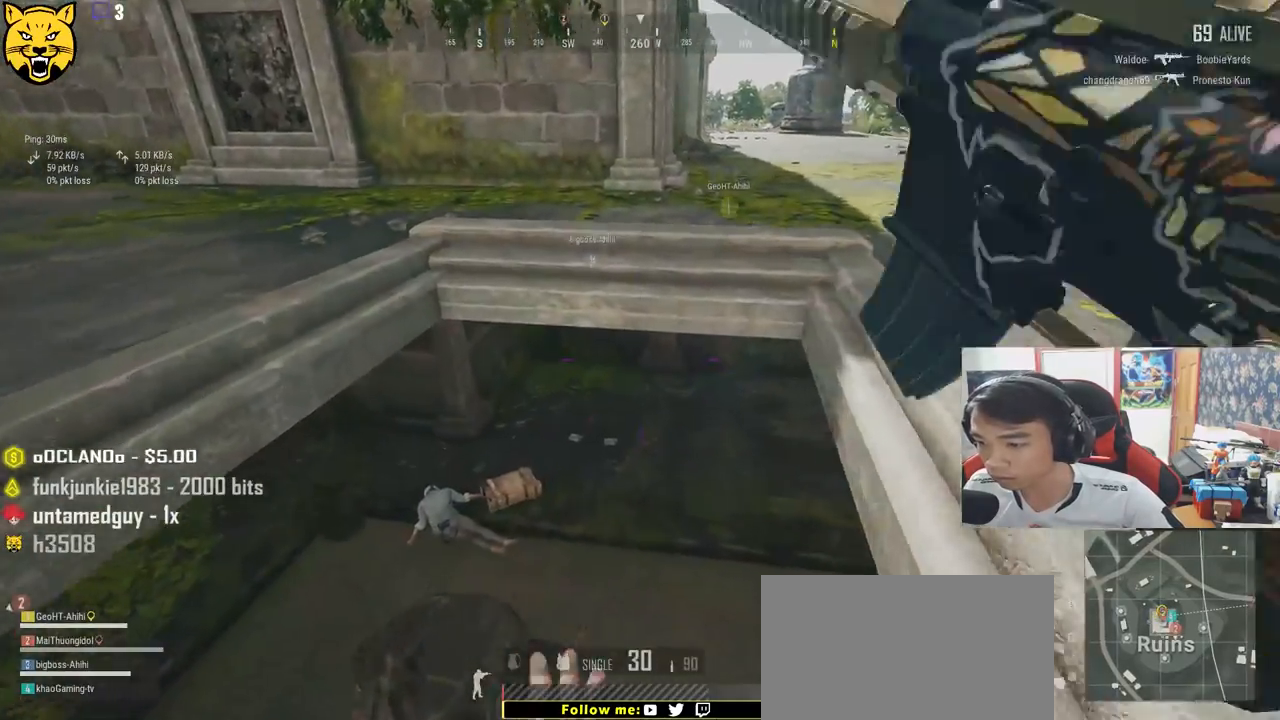
{"keys": ["a", "w"], "mouse": [], "events": [[417, "a", "down"]]}
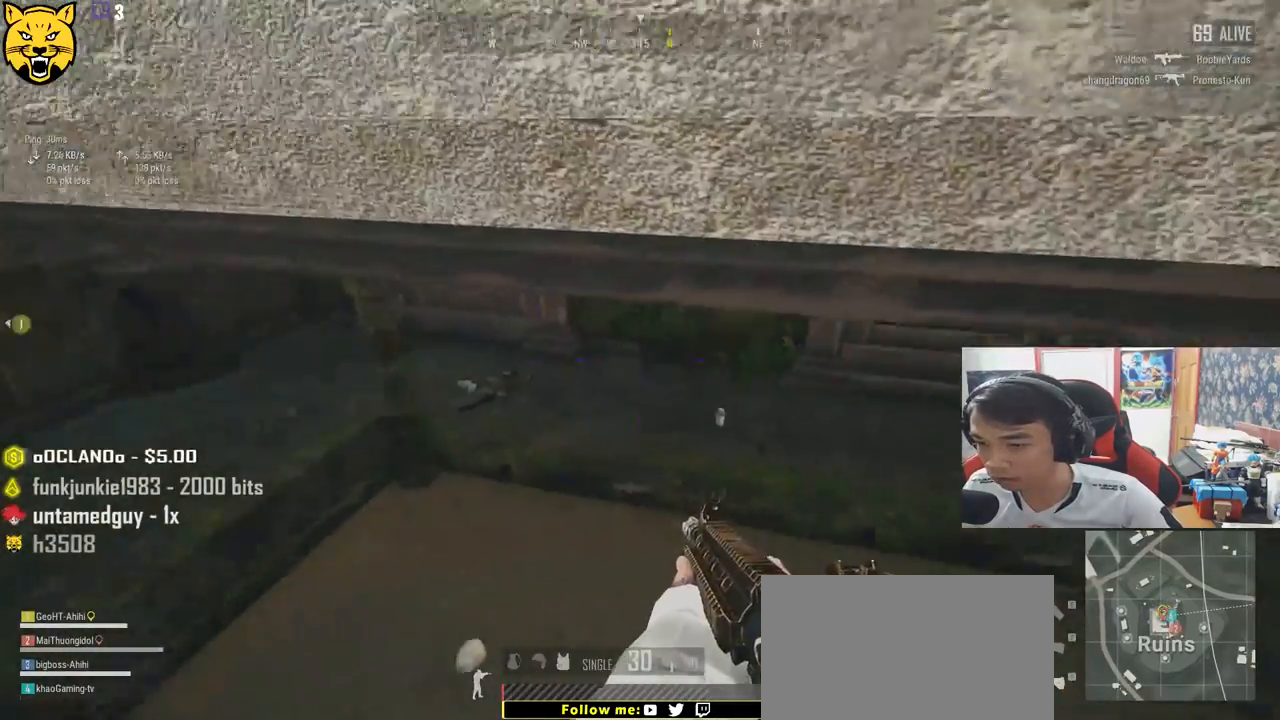
{"keys": ["a", "w"], "mouse": [], "events": []}
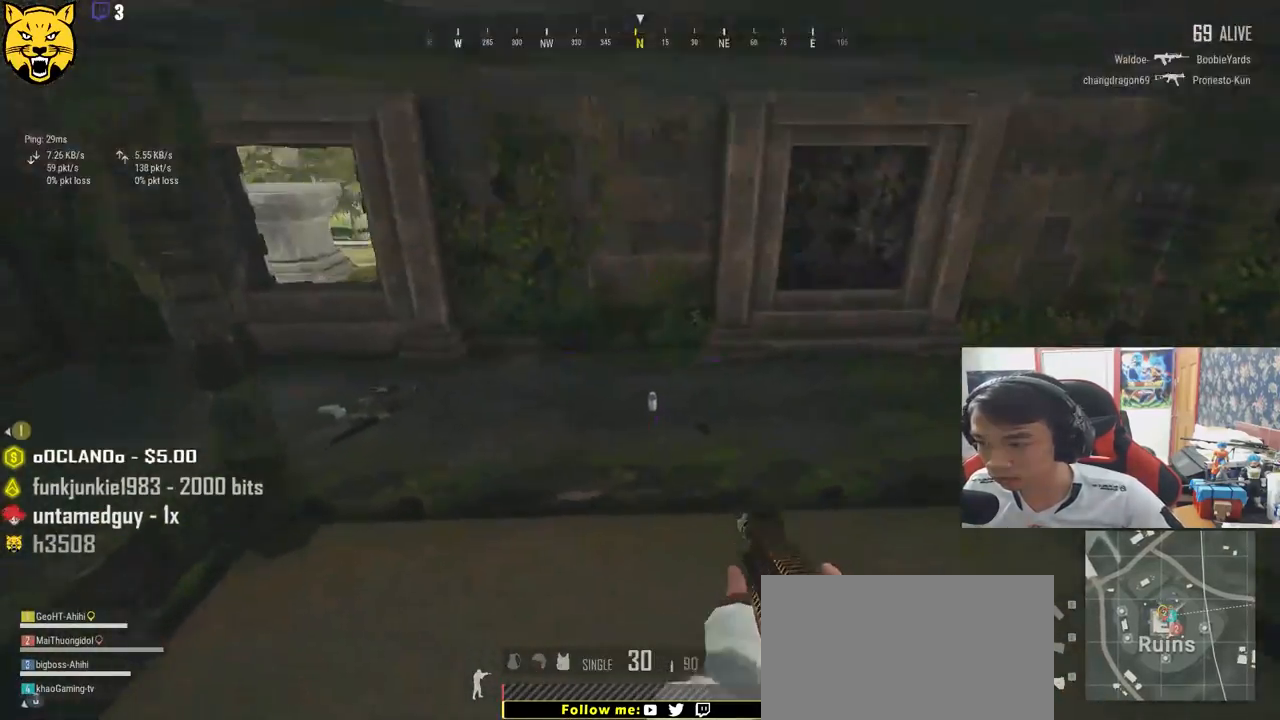
{"keys": ["a", "s"], "mouse": [], "events": [[133, "w", "up"], [367, "s", "down"]]}
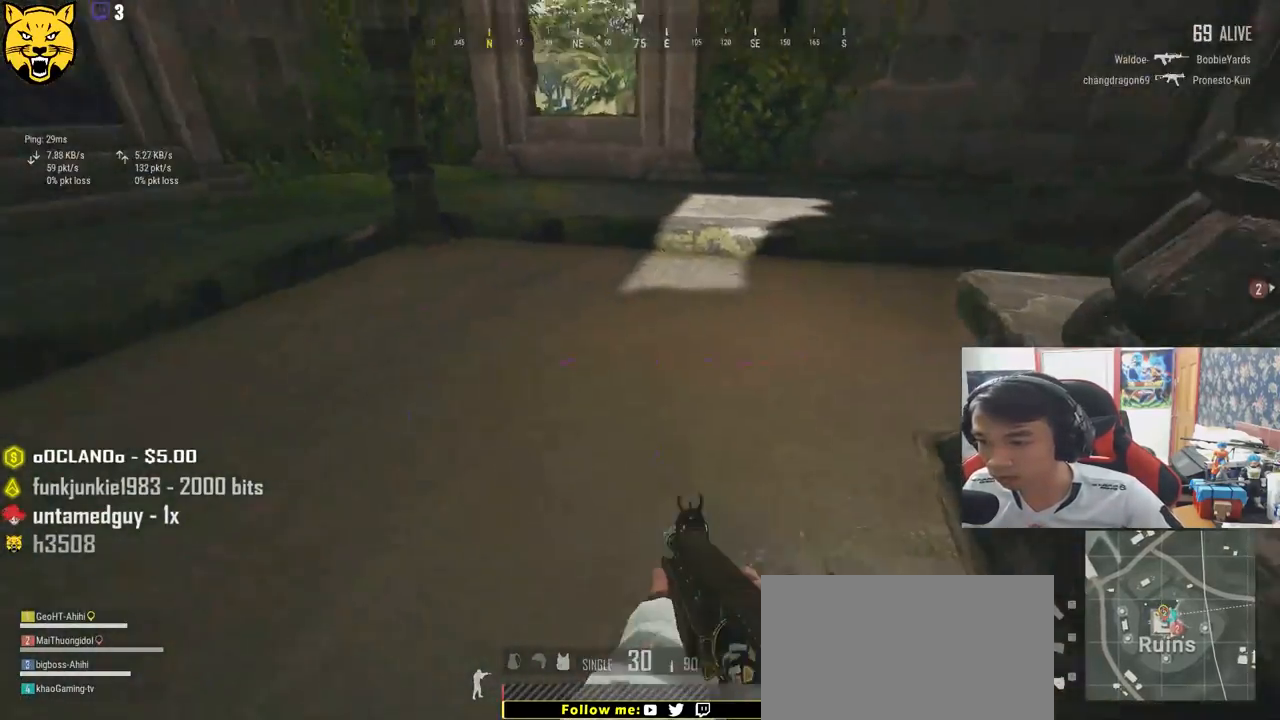
{"keys": ["shift", "w"], "mouse": [], "events": [[67, "s", "up"], [200, "w", "down"], [267, "a", "up"], [450, "shift", "down"]]}
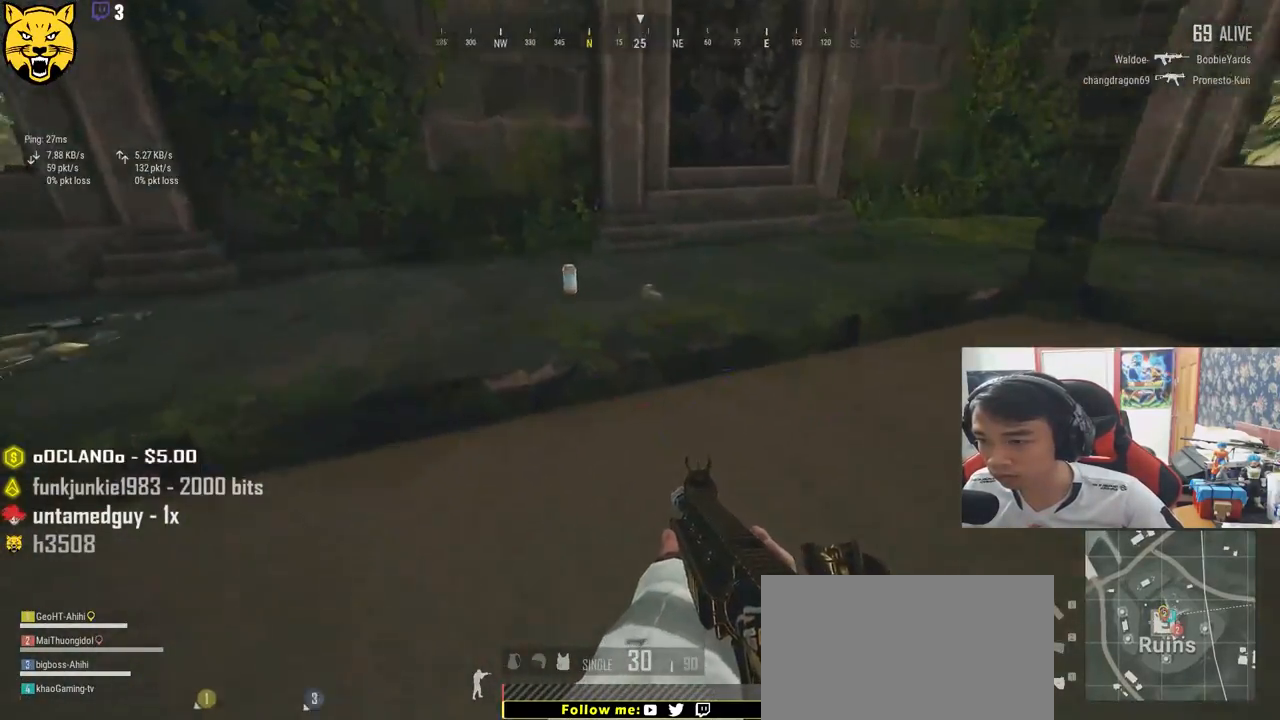
{"keys": ["shift", "w"], "mouse": [], "events": [[17, "shift", "up"], [167, "shift", "down"]]}
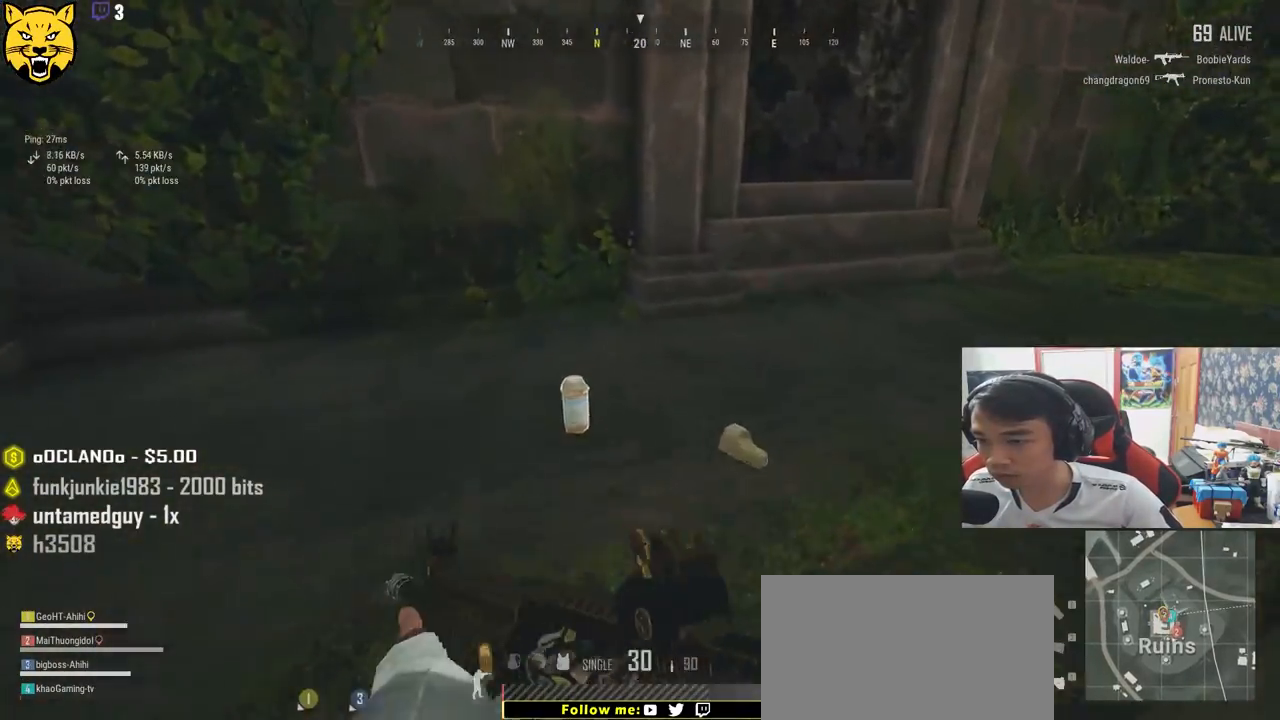
{"keys": ["d"], "mouse": [], "events": [[17, "shift", "up"], [167, "tab", "down"], [250, "tab", "up"], [317, "d", "down"], [367, "w", "up"]]}
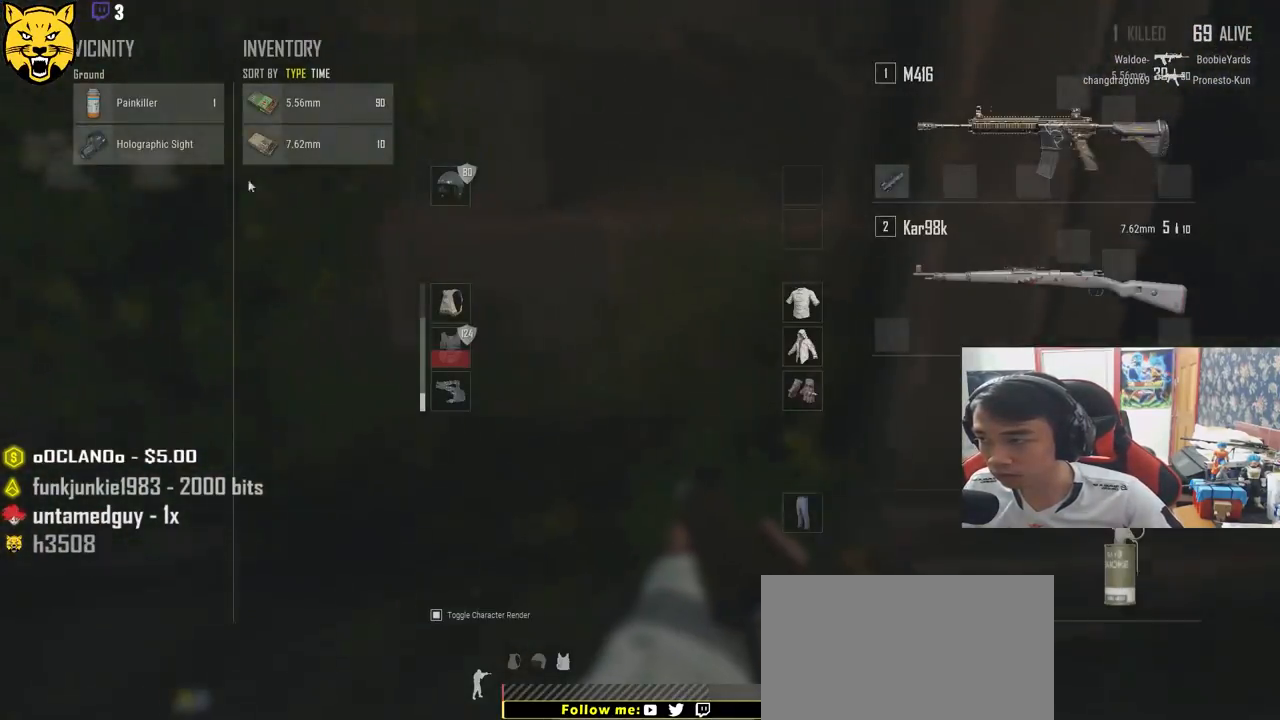
{"keys": ["d"], "mouse": ["left"], "events": [[50, "mouse_left", "down"], [67, "a", "down"], [117, "d", "up"], [200, "mouse_left", "up"], [383, "mouse_left", "down"], [400, "a", "up"], [433, "d", "down"]]}
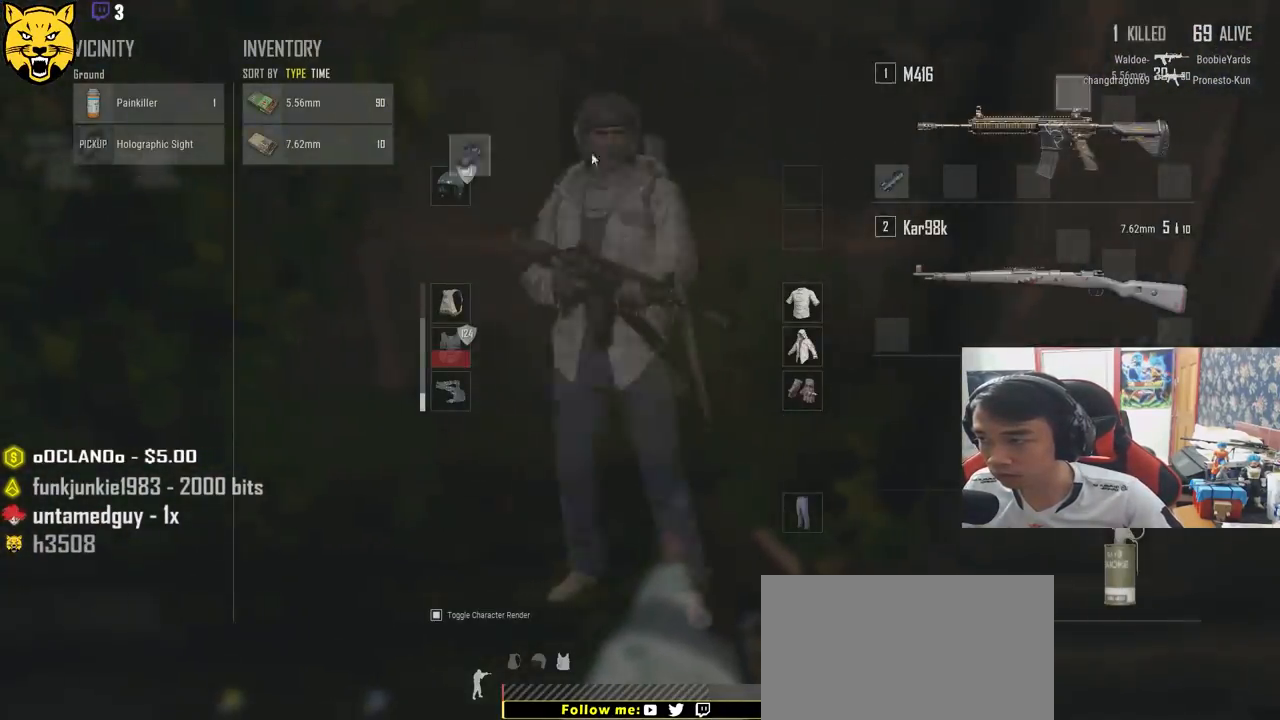
{"keys": ["w"], "mouse": [], "events": [[17, "mouse_left", "up"], [83, "a", "down"], [117, "d", "up"], [167, "mouse_left", "down"], [217, "a", "up"], [250, "mouse_left", "up"], [250, "w", "down"], [317, "tab", "down"], [417, "tab", "up"]]}
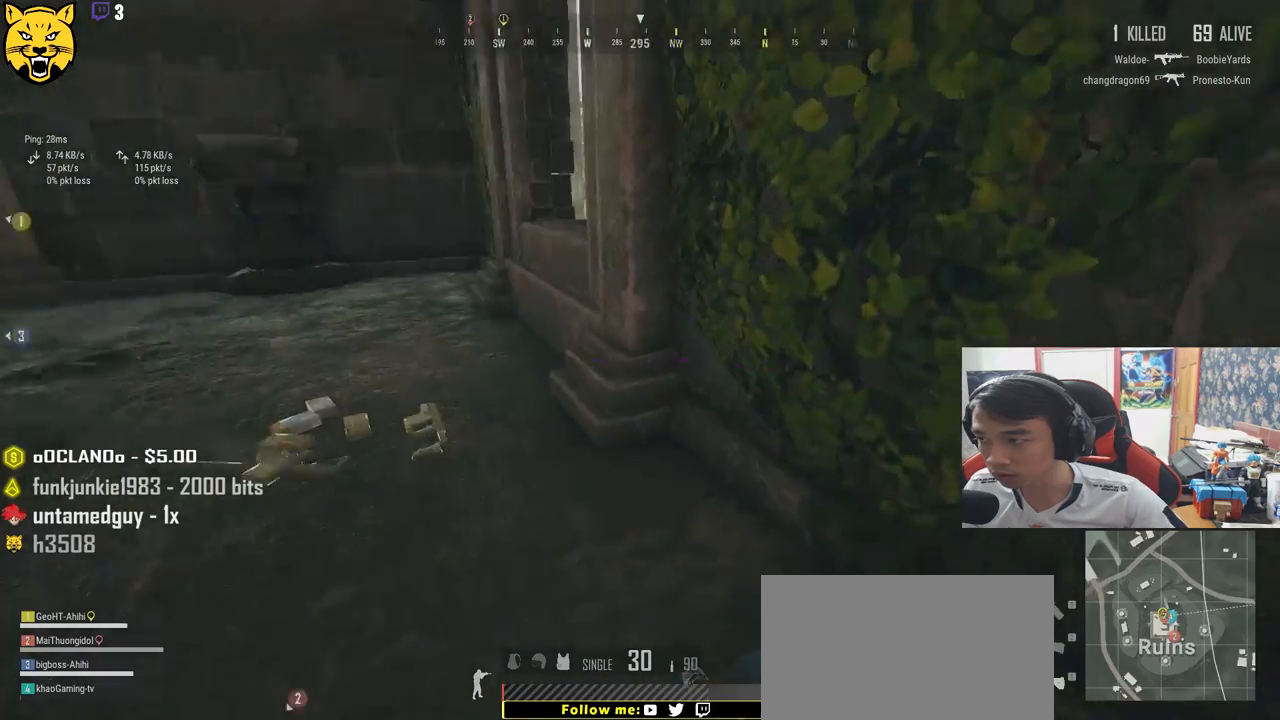
{"keys": ["d"], "mouse": [], "events": [[317, "d", "down"], [350, "w", "up"]]}
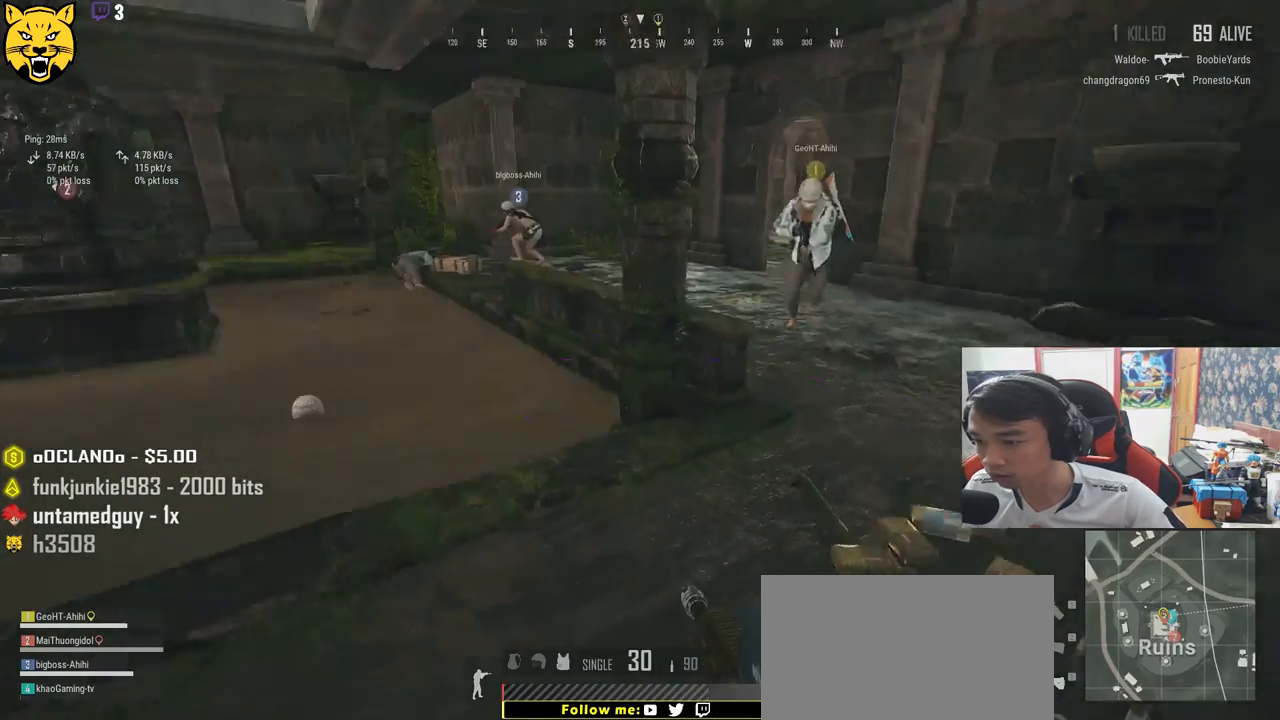
{"keys": ["w"], "mouse": [], "events": [[50, "w", "down"], [300, "tab", "down"], [350, "d", "up"], [367, "tab", "up"]]}
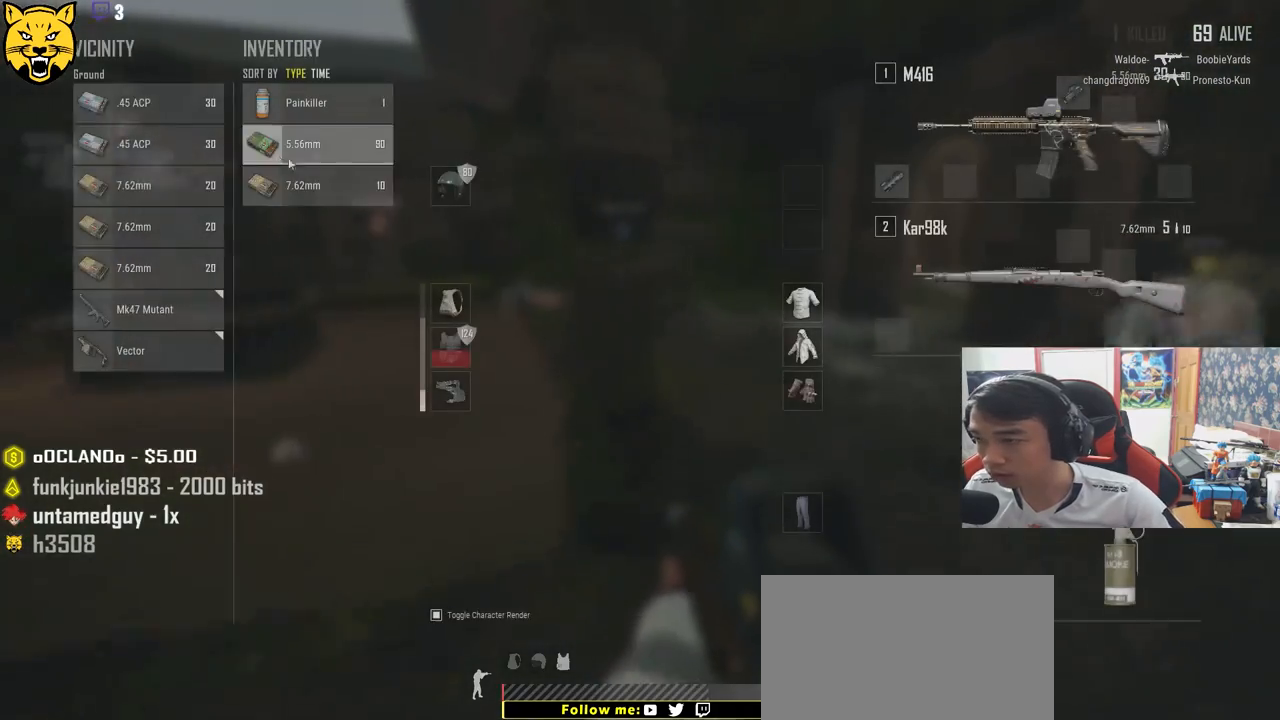
{"keys": ["a", "d"], "mouse": ["left"], "events": [[17, "w", "up"], [33, "a", "down"], [150, "d", "down"], [167, "a", "up"], [267, "mouse_left", "down"], [300, "a", "down"], [350, "d", "up"], [367, "mouse_left", "up"], [483, "mouse_left", "down"], [500, "d", "down"]]}
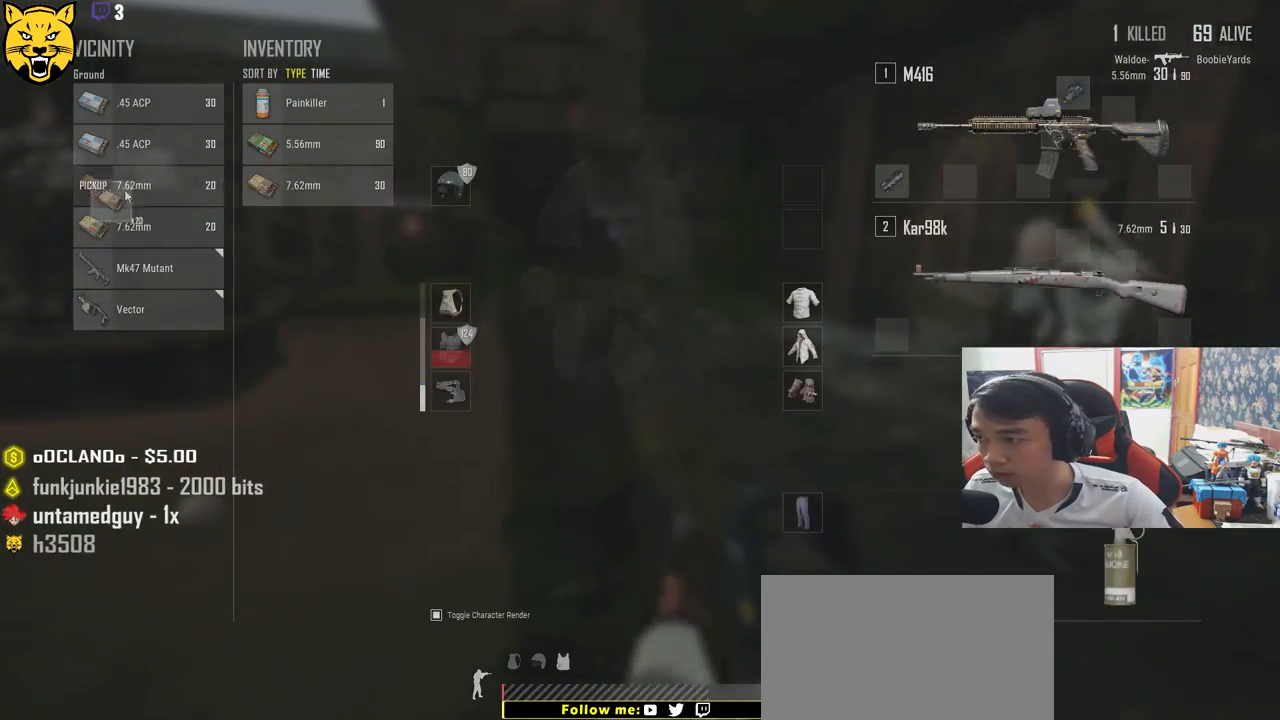
{"keys": ["d"], "mouse": [], "events": [[33, "a", "up"], [83, "mouse_left", "up"], [183, "mouse_left", "down"], [283, "mouse_left", "up"], [367, "tab", "down"], [467, "tab", "up"]]}
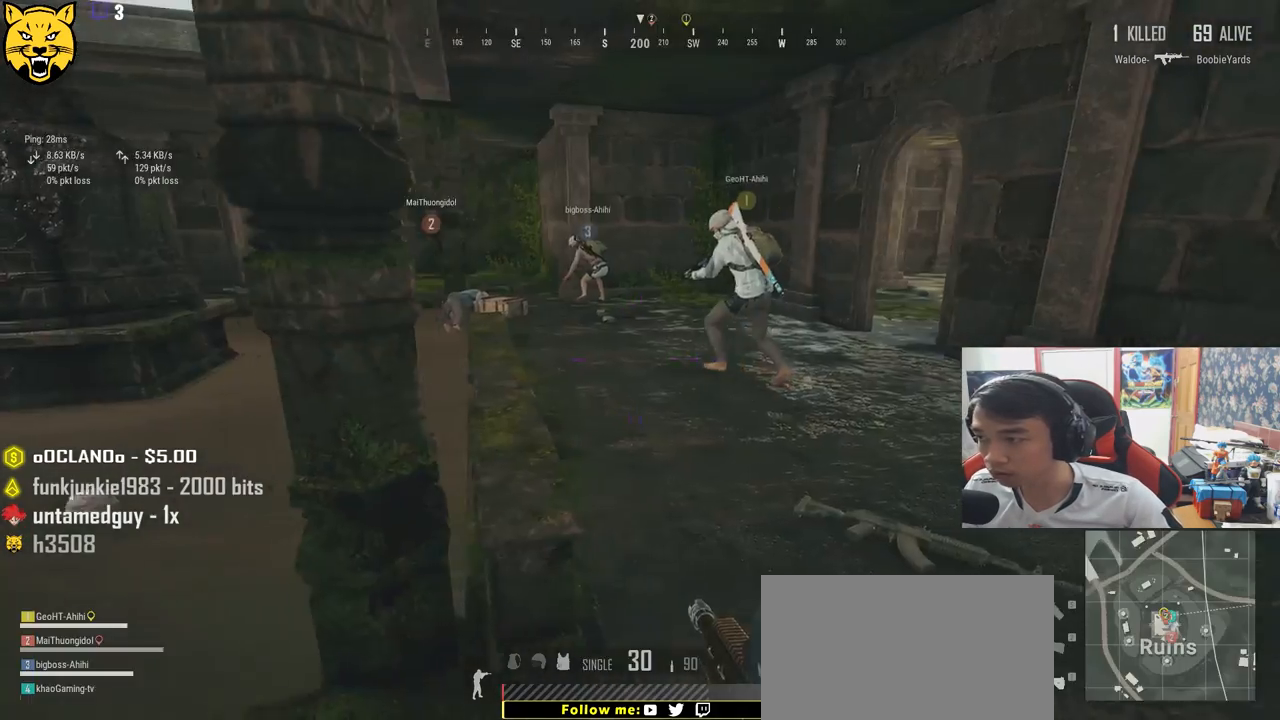
{"keys": ["d", "w"], "mouse": [], "events": [[33, "w", "down"], [150, "d", "up"], [500, "d", "down"]]}
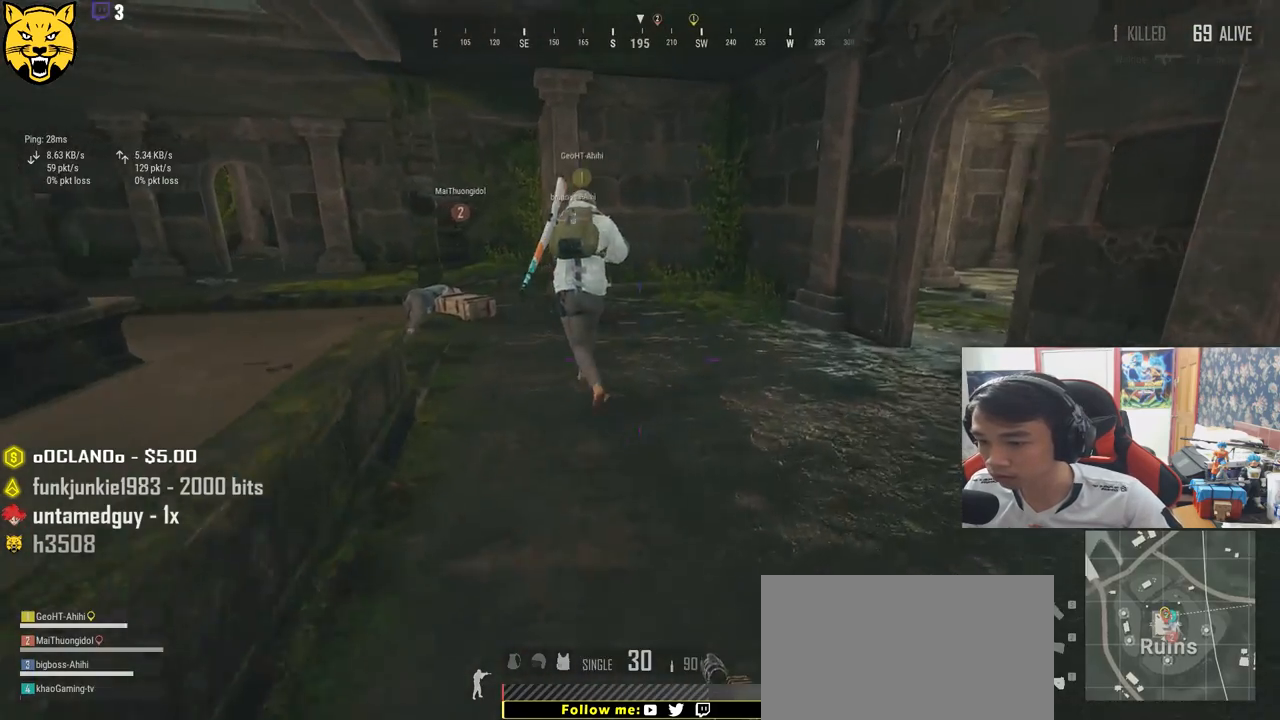
{"keys": ["w"], "mouse": [], "events": [[33, "d", "up"], [167, "r", "down"], [267, "r", "up"]]}
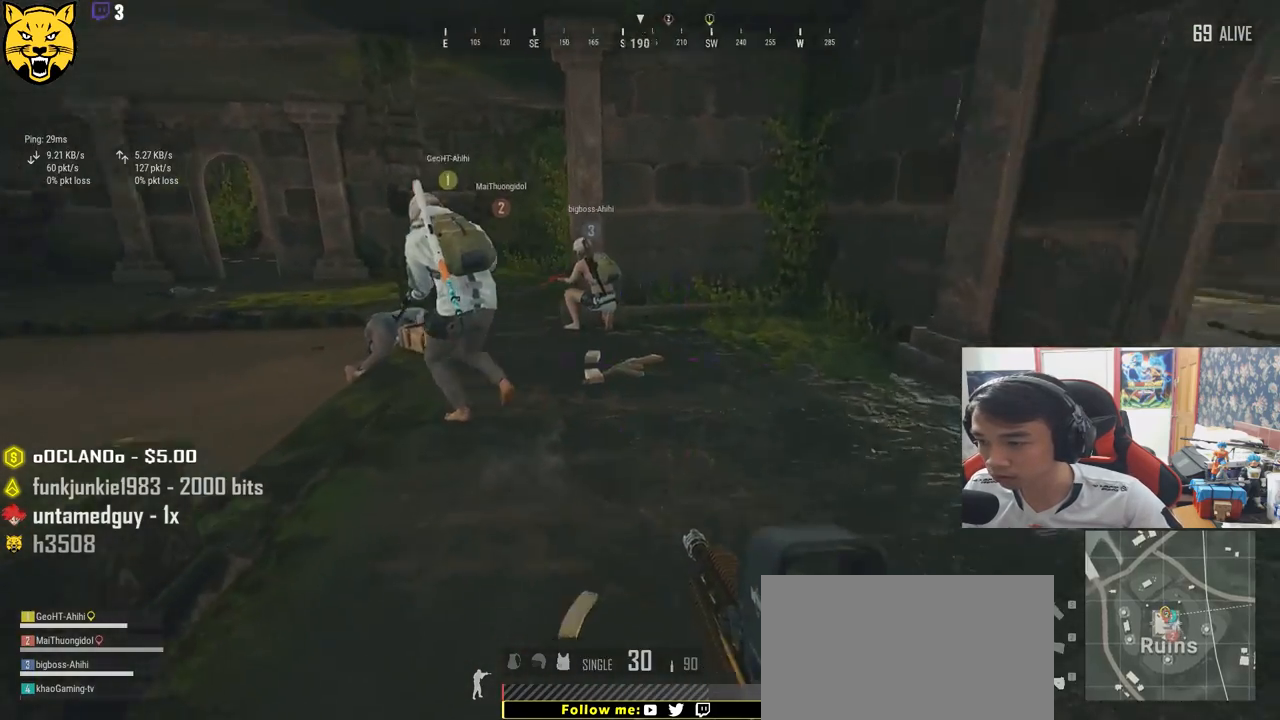
{"keys": ["d"], "mouse": [], "events": [[267, "tab", "down"], [367, "tab", "up"], [417, "d", "down"], [433, "w", "up"]]}
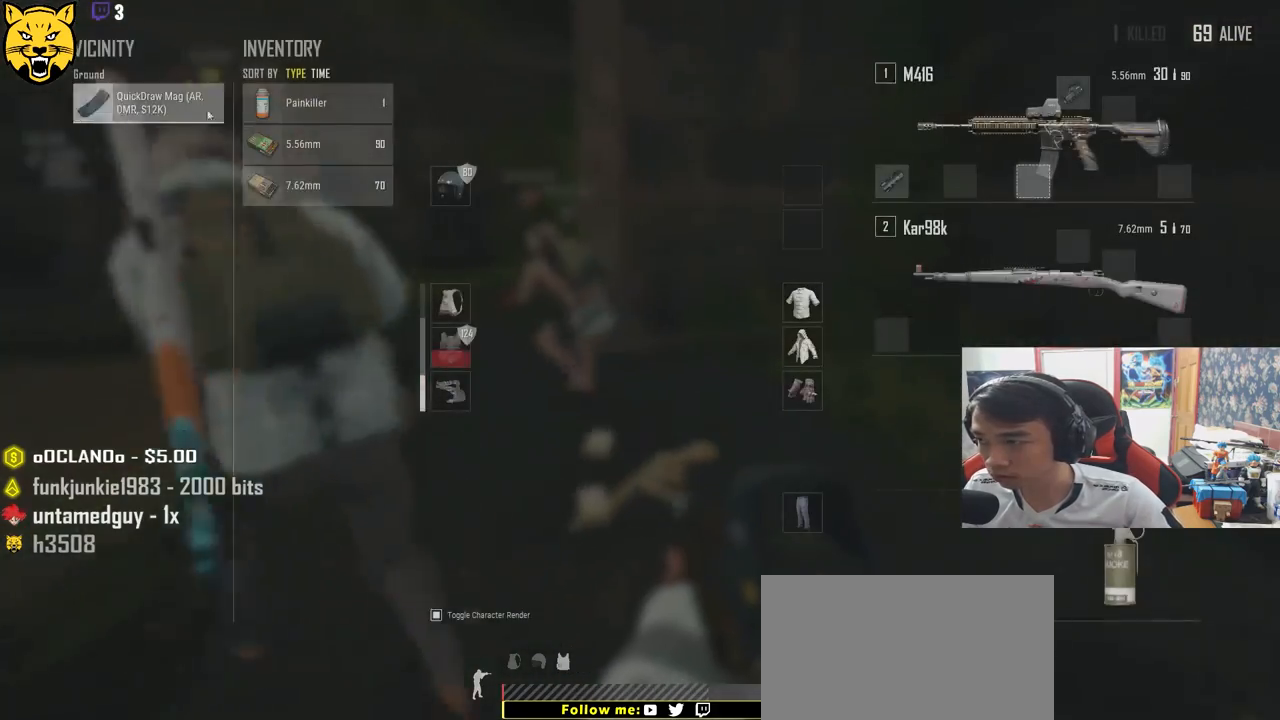
{"keys": ["s", "tab"], "mouse": [], "events": [[67, "s", "down"], [300, "mouse_left", "down"], [317, "d", "up"], [400, "mouse_left", "up"], [450, "tab", "down"]]}
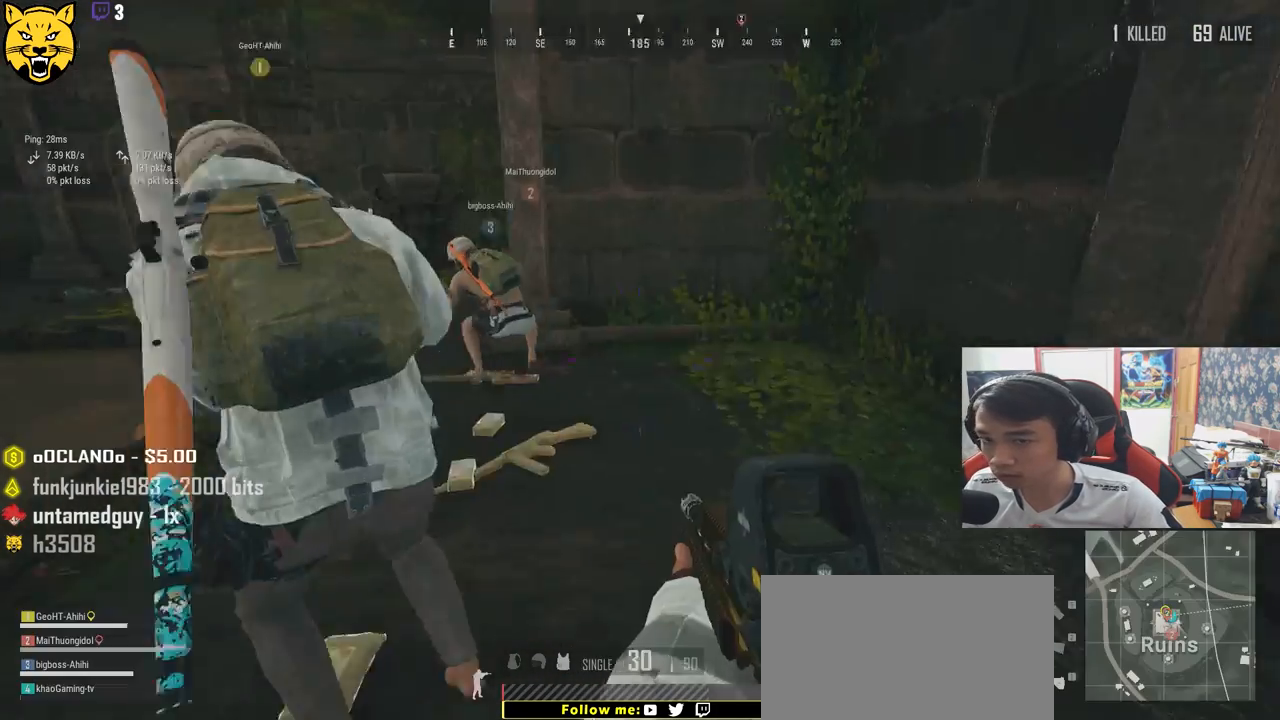
{"keys": ["w"], "mouse": [], "events": [[33, "tab", "up"], [150, "a", "down"], [200, "s", "up"], [317, "w", "down"], [383, "a", "up"]]}
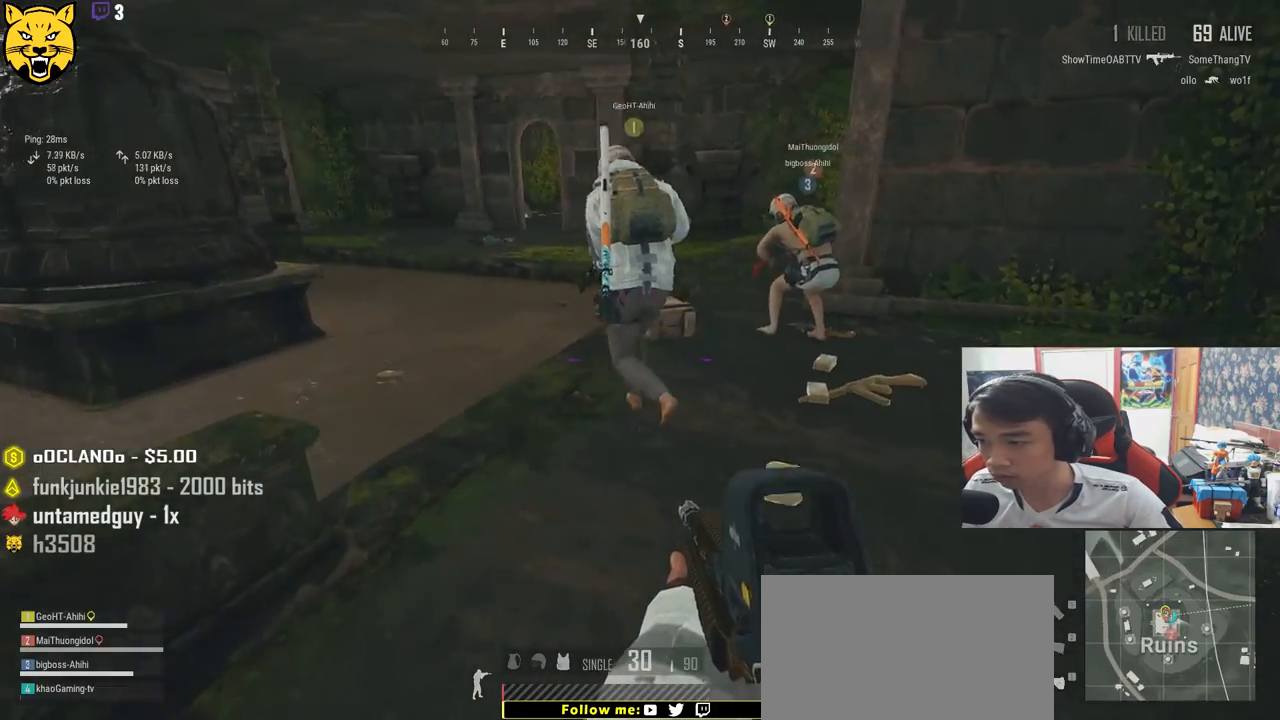
{"keys": ["a", "d"], "mouse": [], "events": [[250, "tab", "down"], [350, "tab", "up"], [400, "d", "down"], [417, "w", "up"], [500, "a", "down"]]}
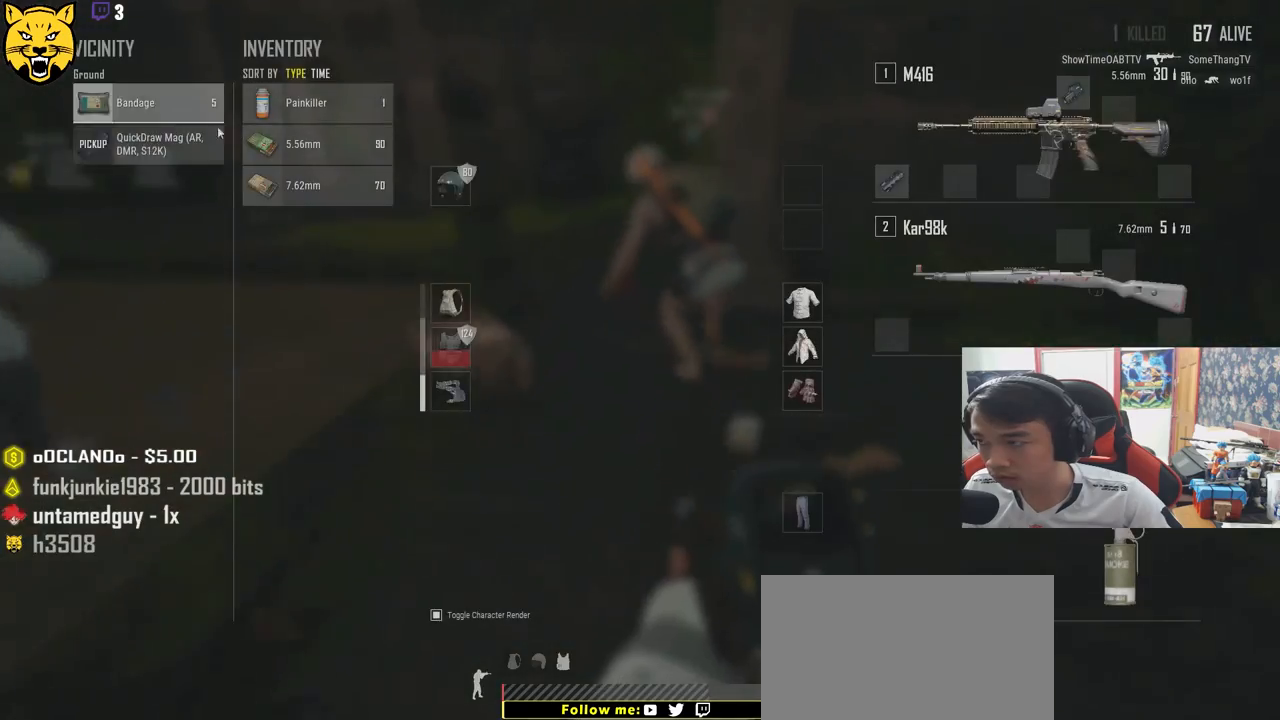
{"keys": ["s", "tab"], "mouse": [], "events": [[50, "d", "up"], [200, "mouse_left", "down"], [267, "a", "up"], [300, "mouse_left", "up"], [317, "s", "down"], [433, "tab", "down"]]}
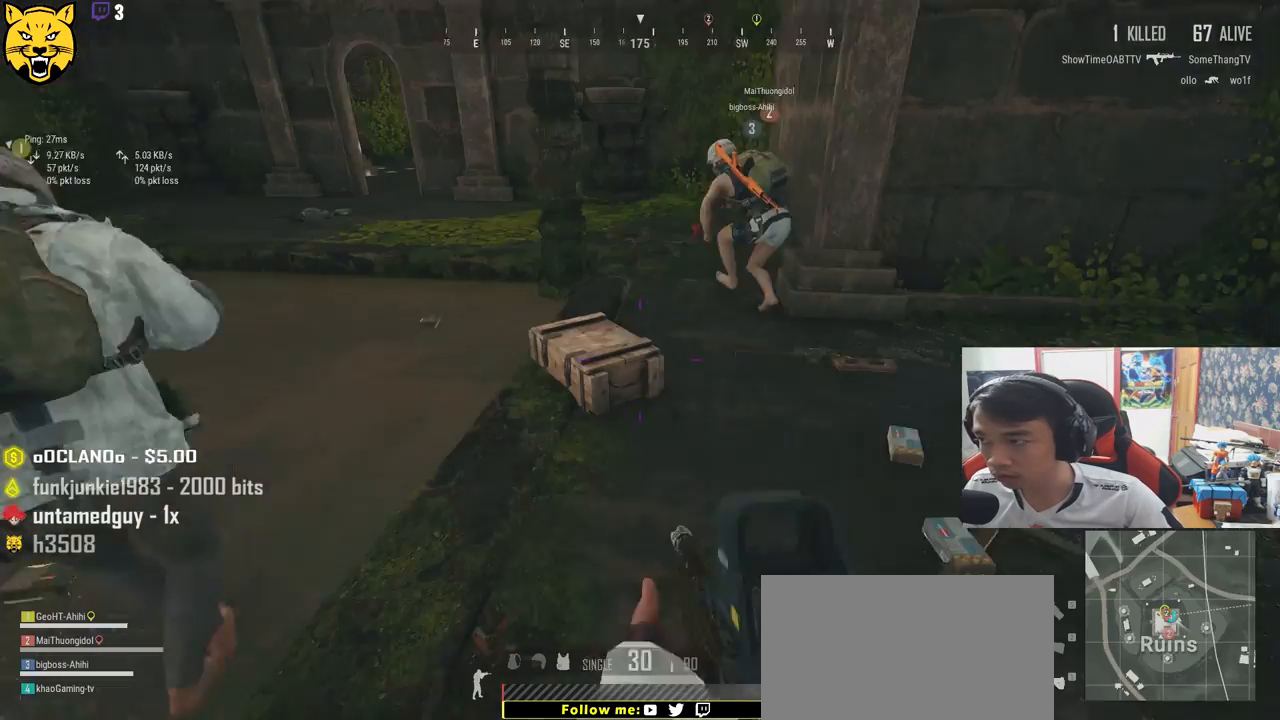
{"keys": ["d", "w"], "mouse": [], "events": [[33, "d", "down"], [33, "tab", "up"], [117, "s", "up"], [217, "w", "down"]]}
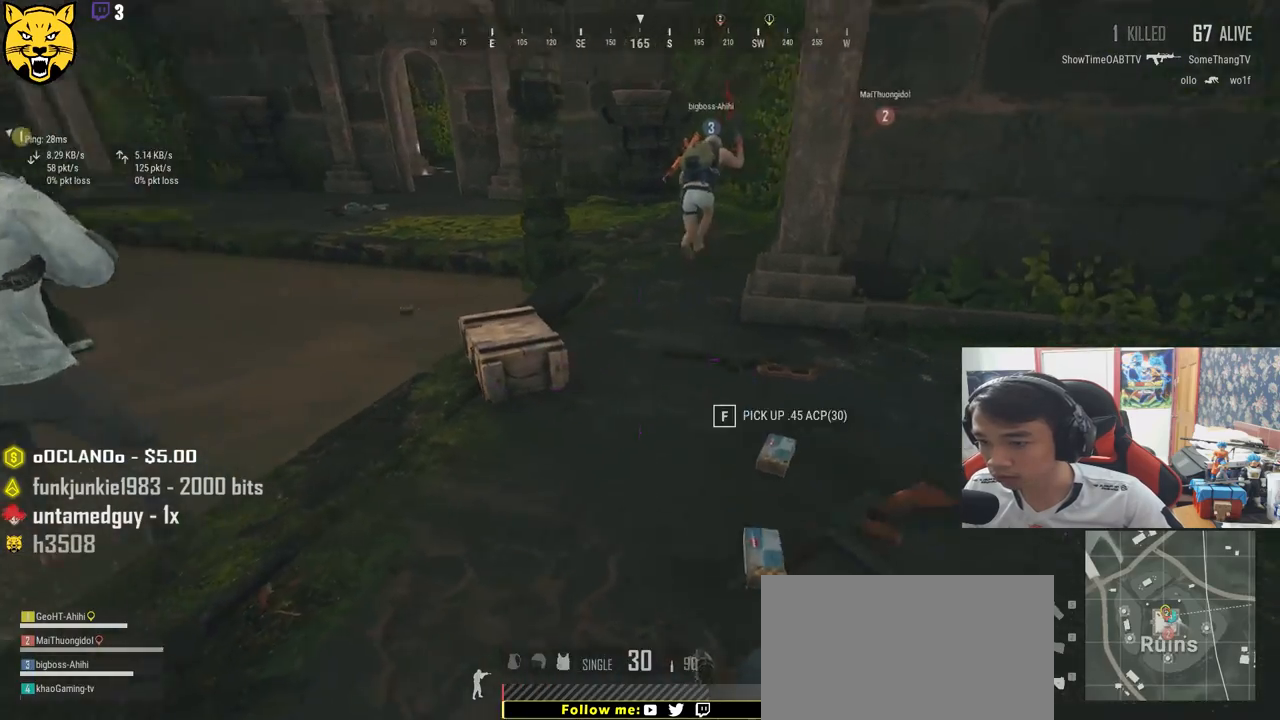
{"keys": ["d", "s"], "mouse": [], "events": [[167, "w", "up"], [400, "s", "down"]]}
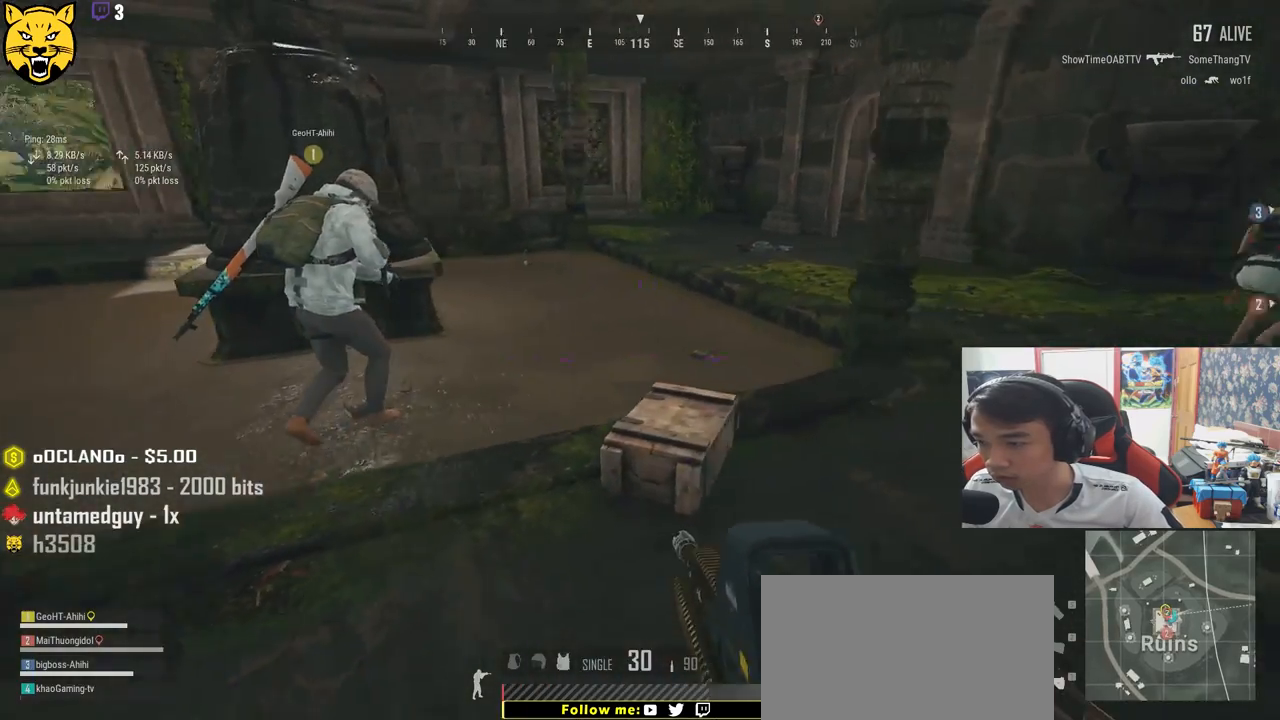
{"keys": ["d", "s"], "mouse": [], "events": [[283, "s", "up"], [383, "s", "down"]]}
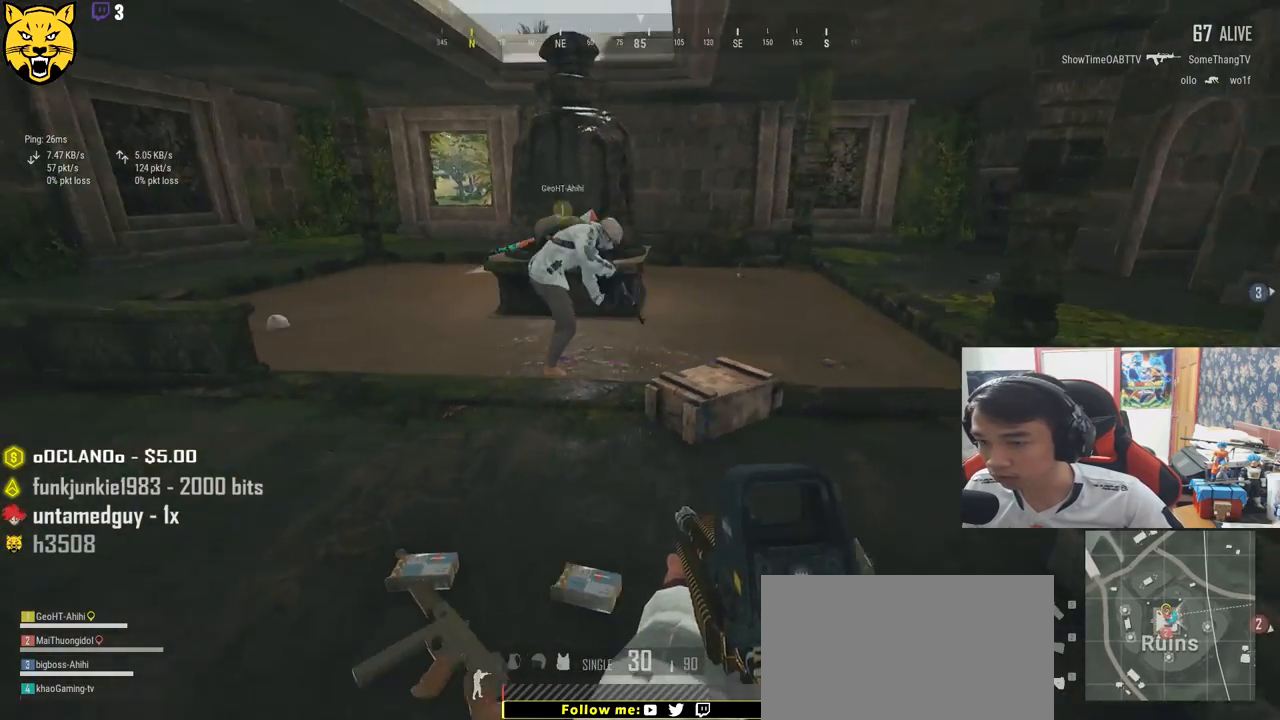
{"keys": [], "mouse": [], "events": [[67, "ctrl", "down"], [200, "ctrl", "up"], [333, "tab", "down"], [433, "tab", "up"], [467, "d", "up"], [483, "s", "up"]]}
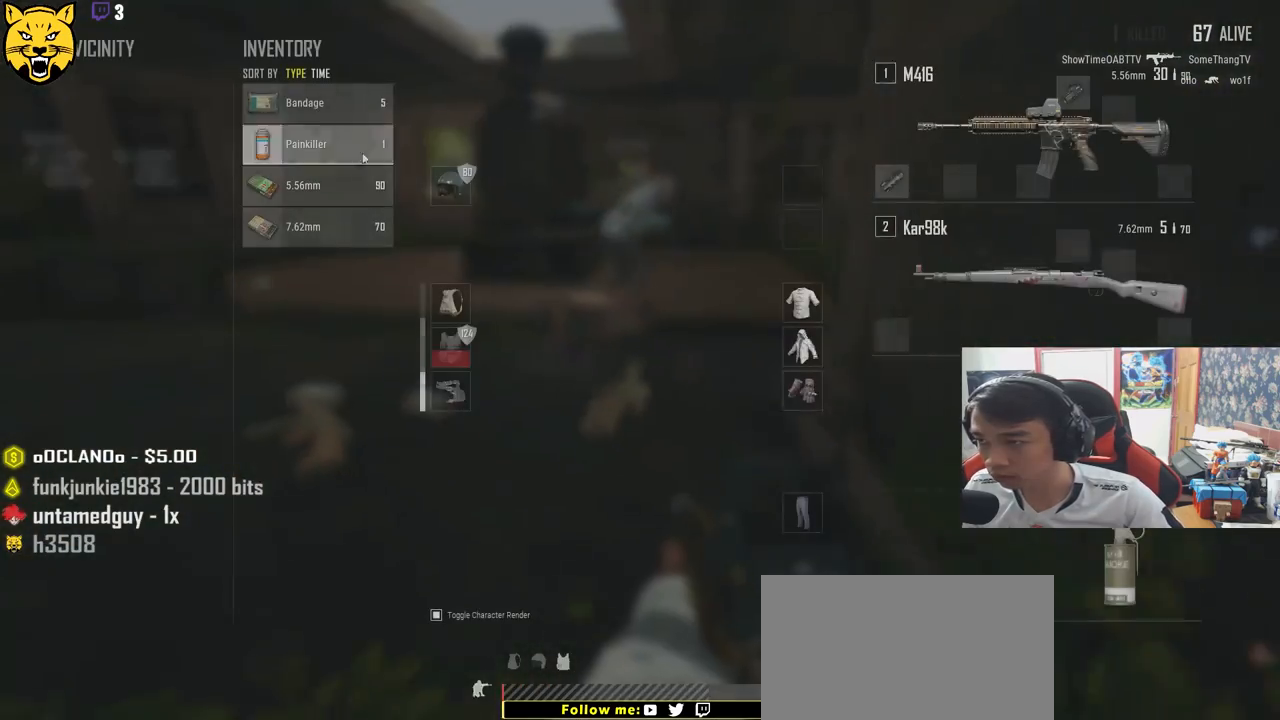
{"keys": [], "mouse": [], "events": []}
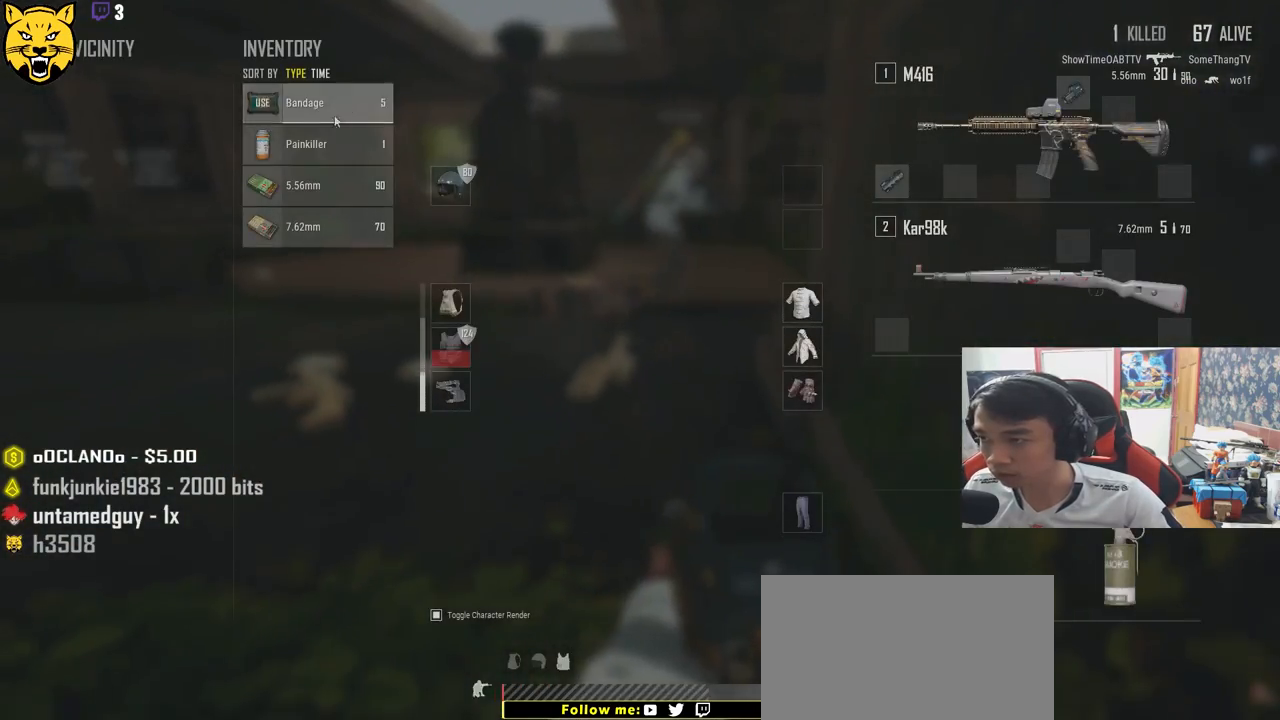
{"keys": [], "mouse": [], "events": [[100, "mouse_right", "down"], [183, "mouse_right", "up"], [267, "tab", "down"], [383, "tab", "up"]]}
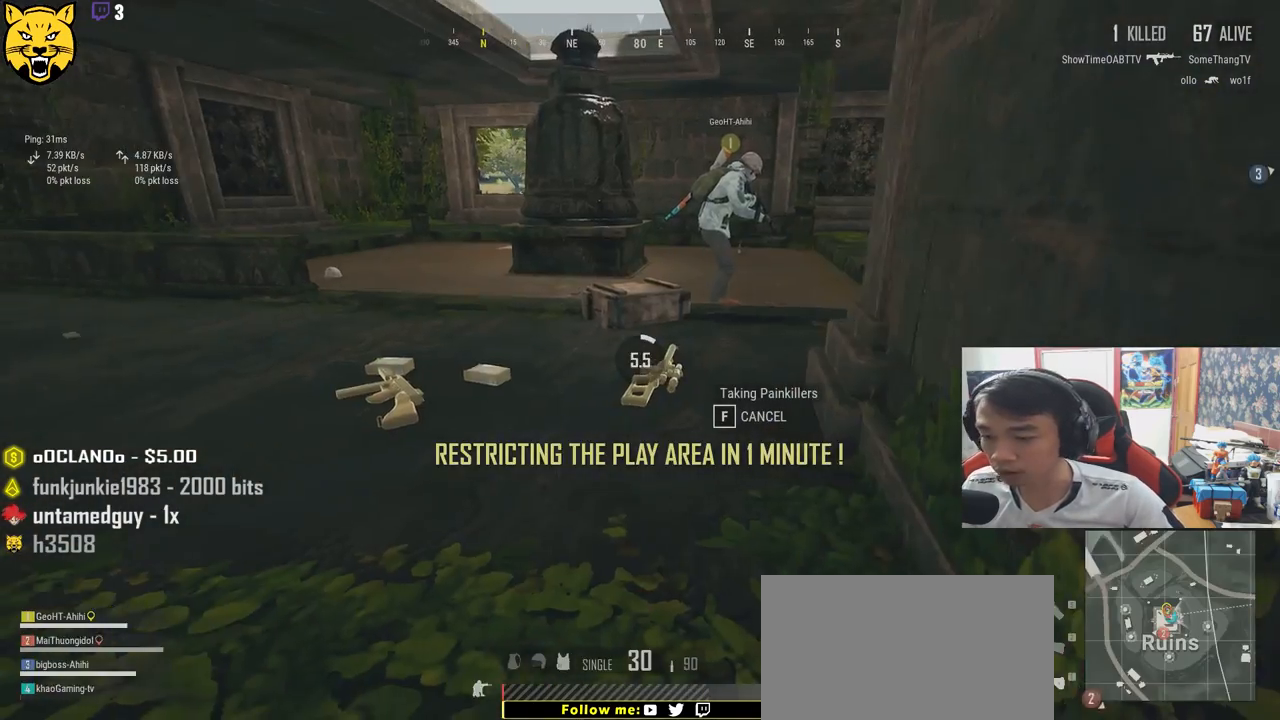
{"keys": [], "mouse": [], "events": []}
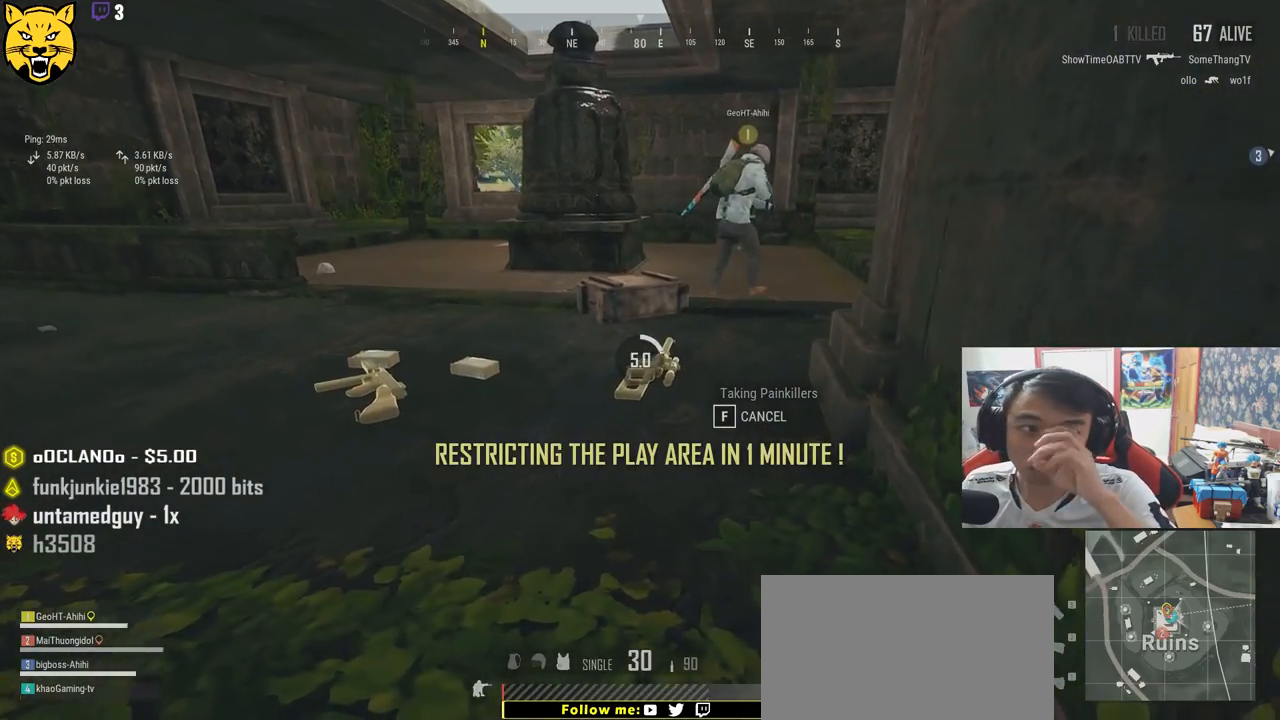
{"keys": [], "mouse": [], "events": []}
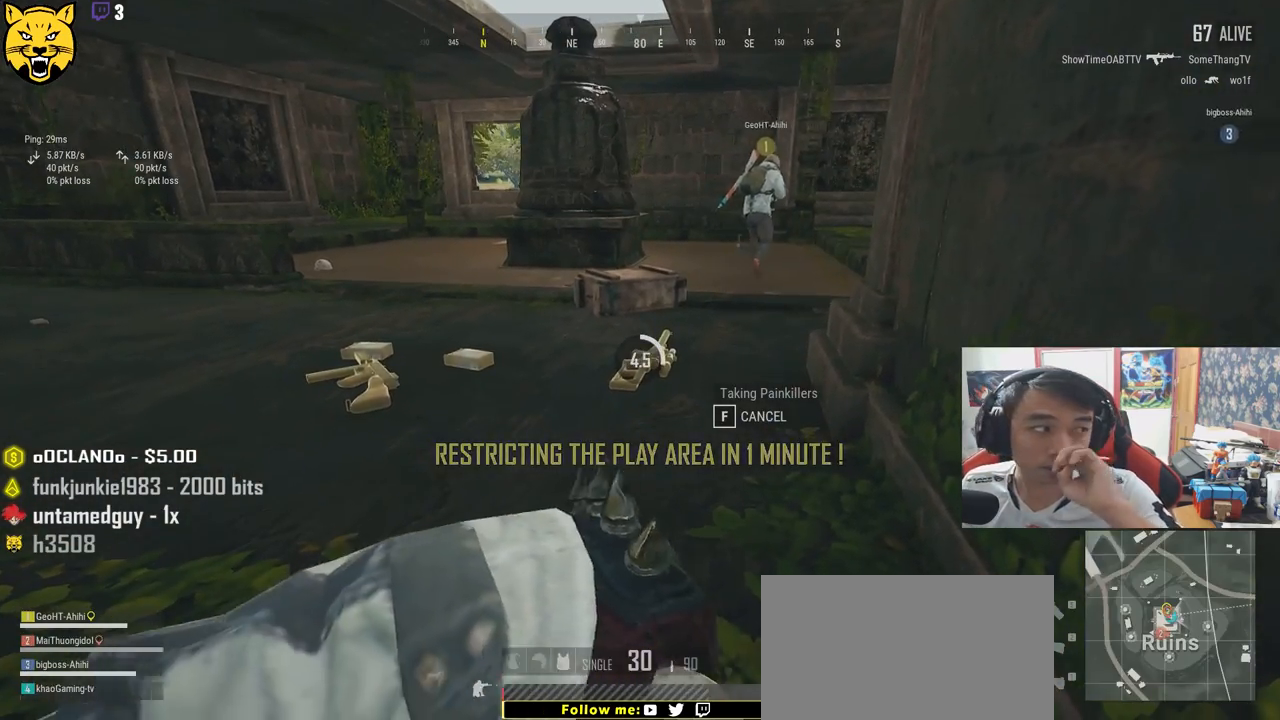
{"keys": [], "mouse": [], "events": []}